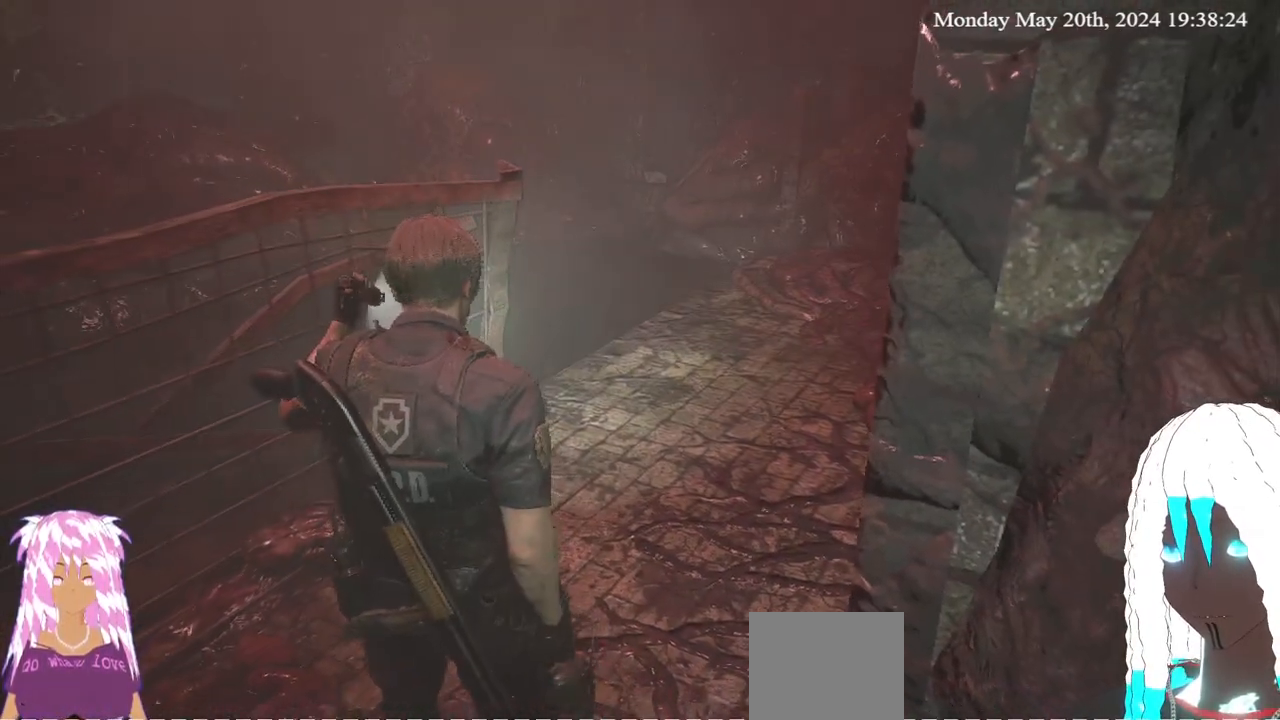
Gameplay with a controller (PlayStation layout); each line is a JSON object with the inputs held at the frame after it. "events" lists button and stick changes between this image and that frame as [ms after this image, input, new state], when the widget could be followed in between. Not read: R3.
{"buttons": [], "left_stick": "center", "right_stick": "right", "events": [[500, "right_stick", "right"]]}
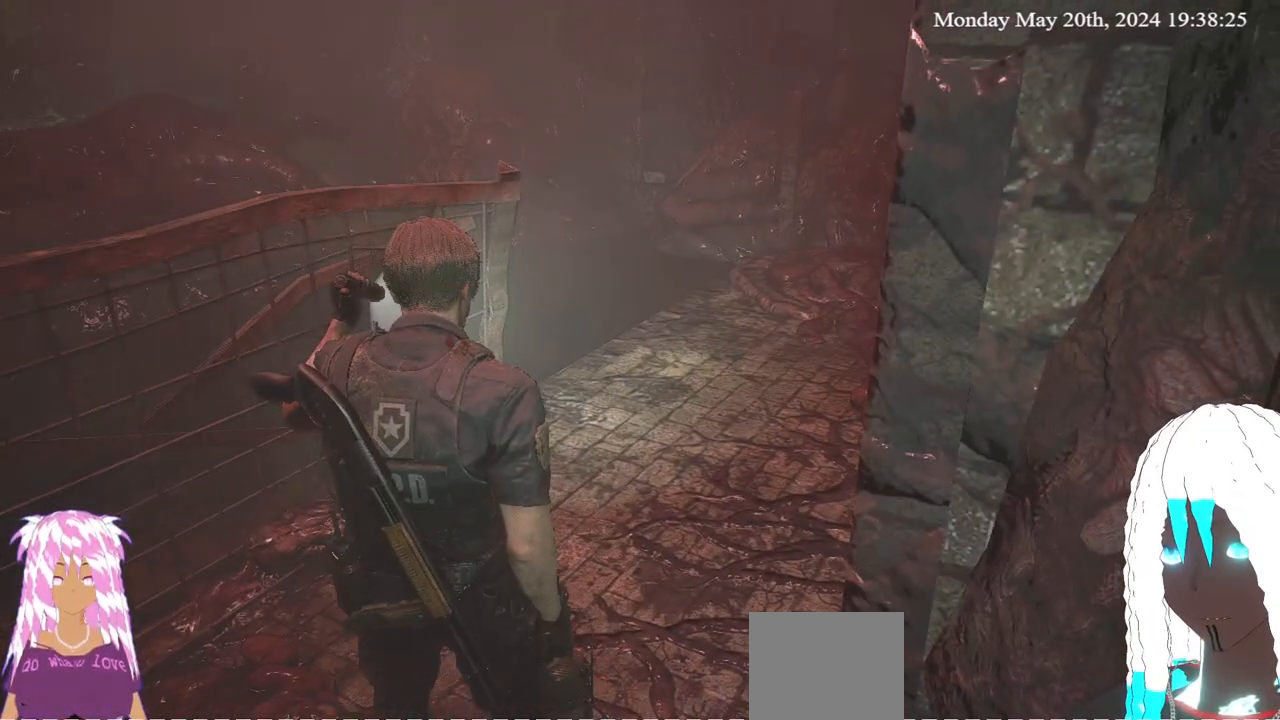
{"buttons": [], "left_stick": "center", "right_stick": "center", "events": [[67, "left_stick", "down-left"], [317, "left_stick", "center"], [367, "right_stick", "center"]]}
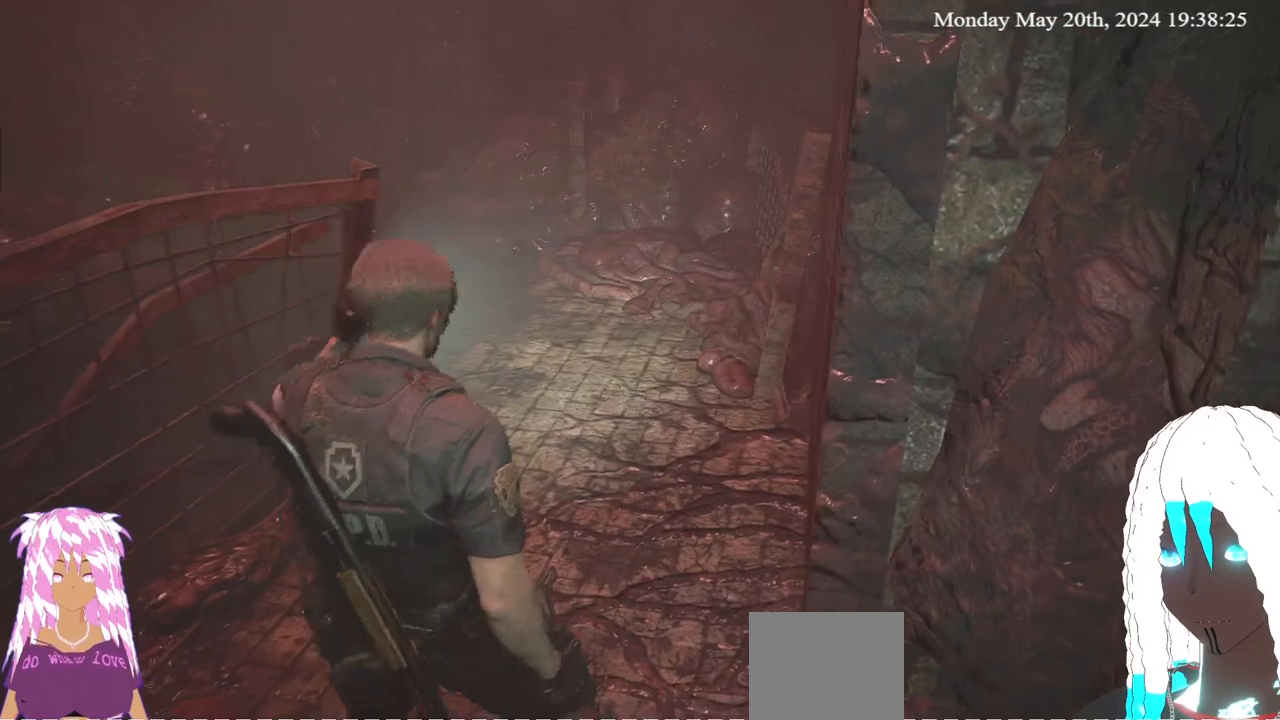
{"buttons": [], "left_stick": "center", "right_stick": "center", "events": []}
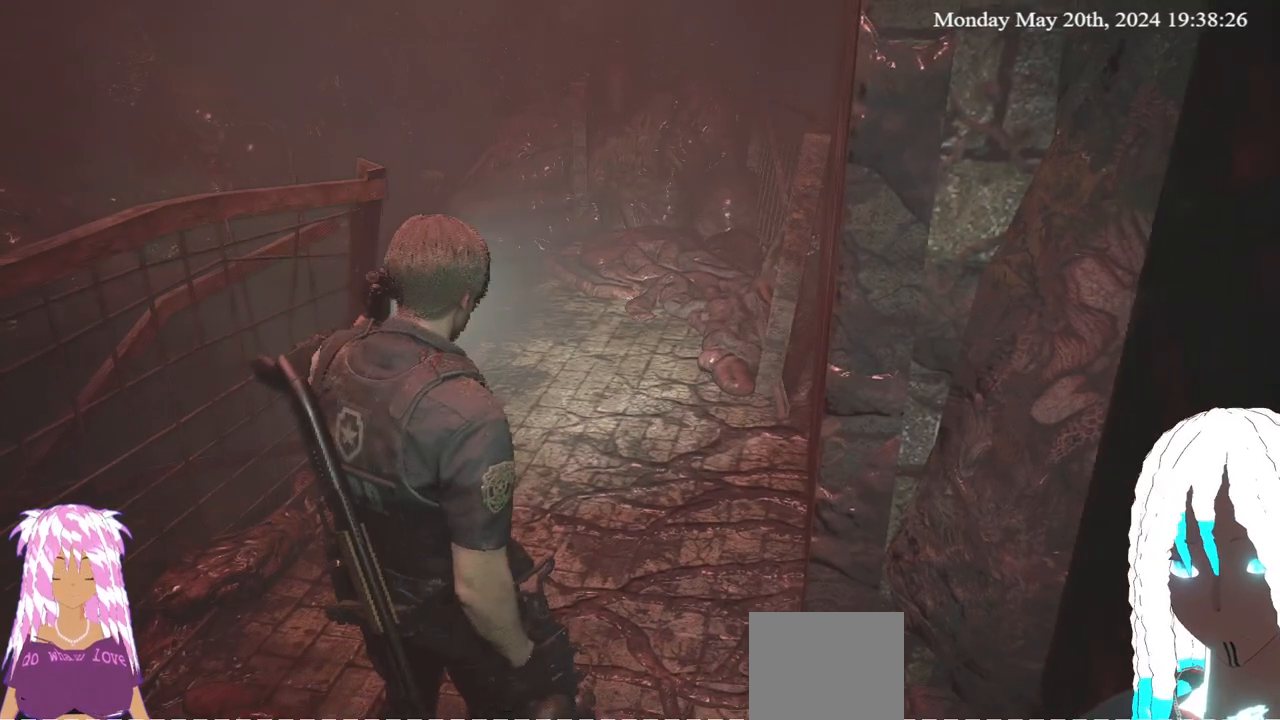
{"buttons": [], "left_stick": "center", "right_stick": "center", "events": []}
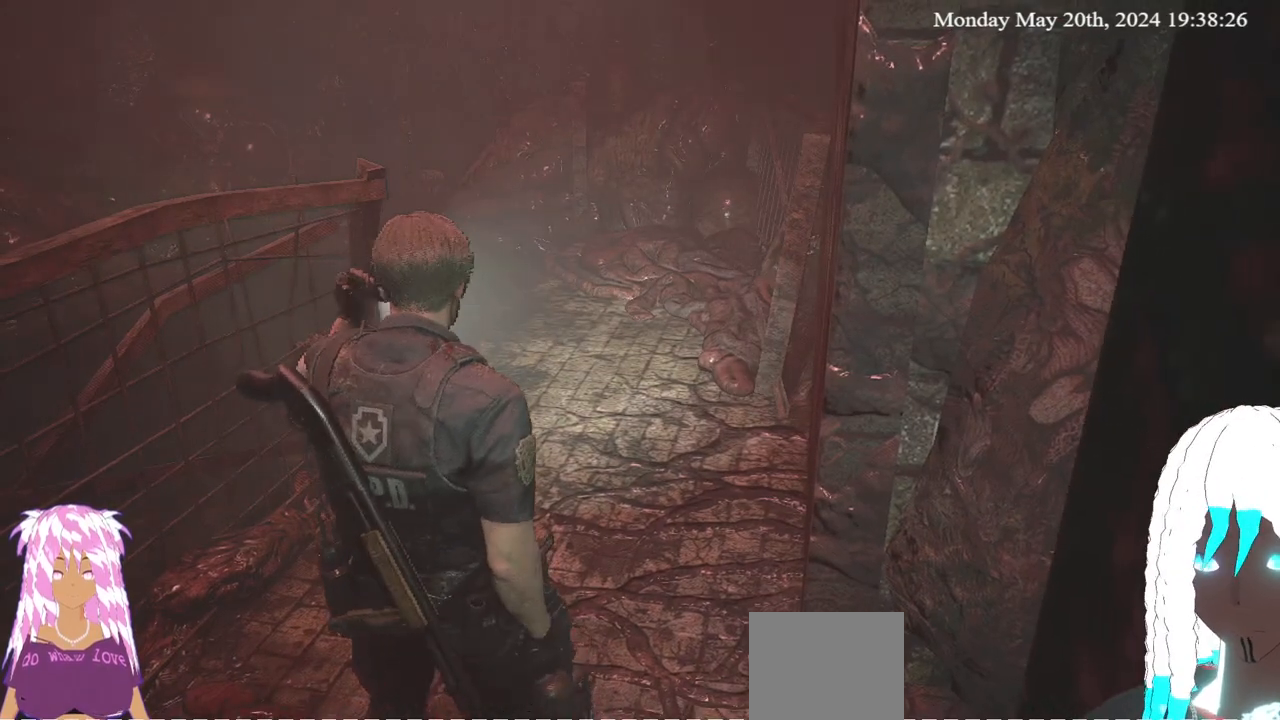
{"buttons": [], "left_stick": "up", "right_stick": "center", "events": [[117, "left_stick", "up"]]}
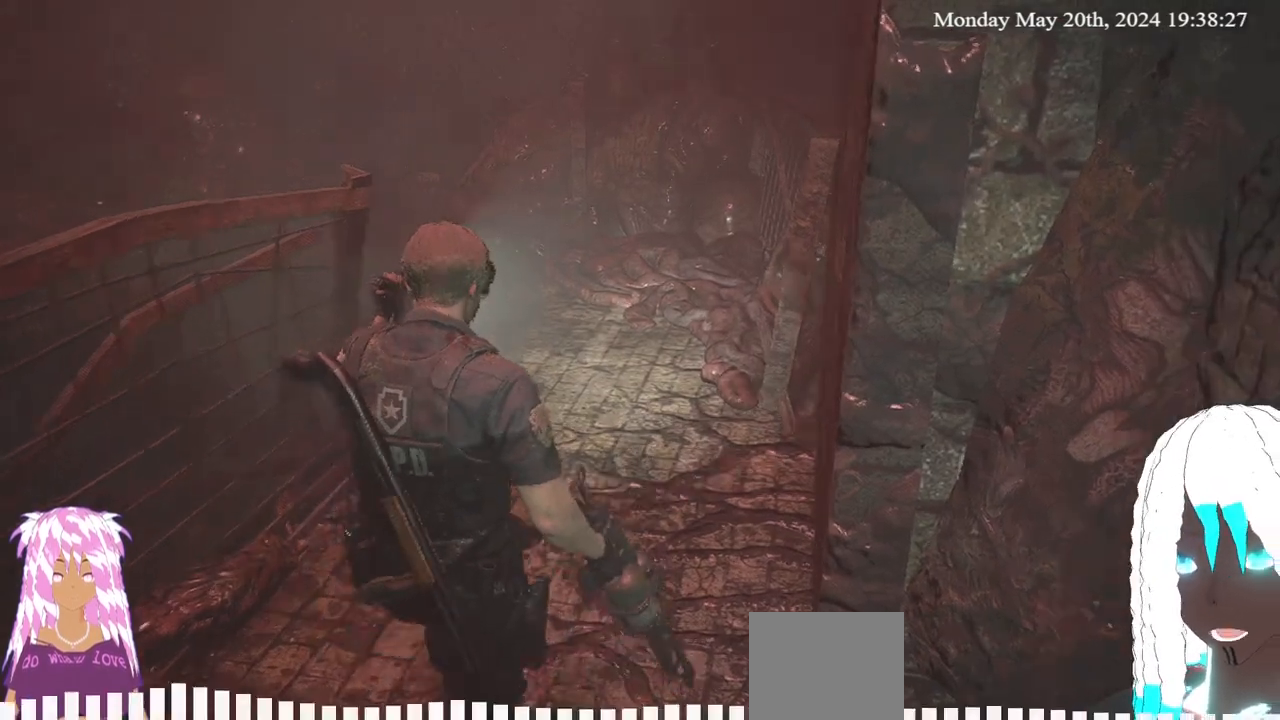
{"buttons": [], "left_stick": "up", "right_stick": "center", "events": [[100, "right_stick", "left"], [450, "right_stick", "center"]]}
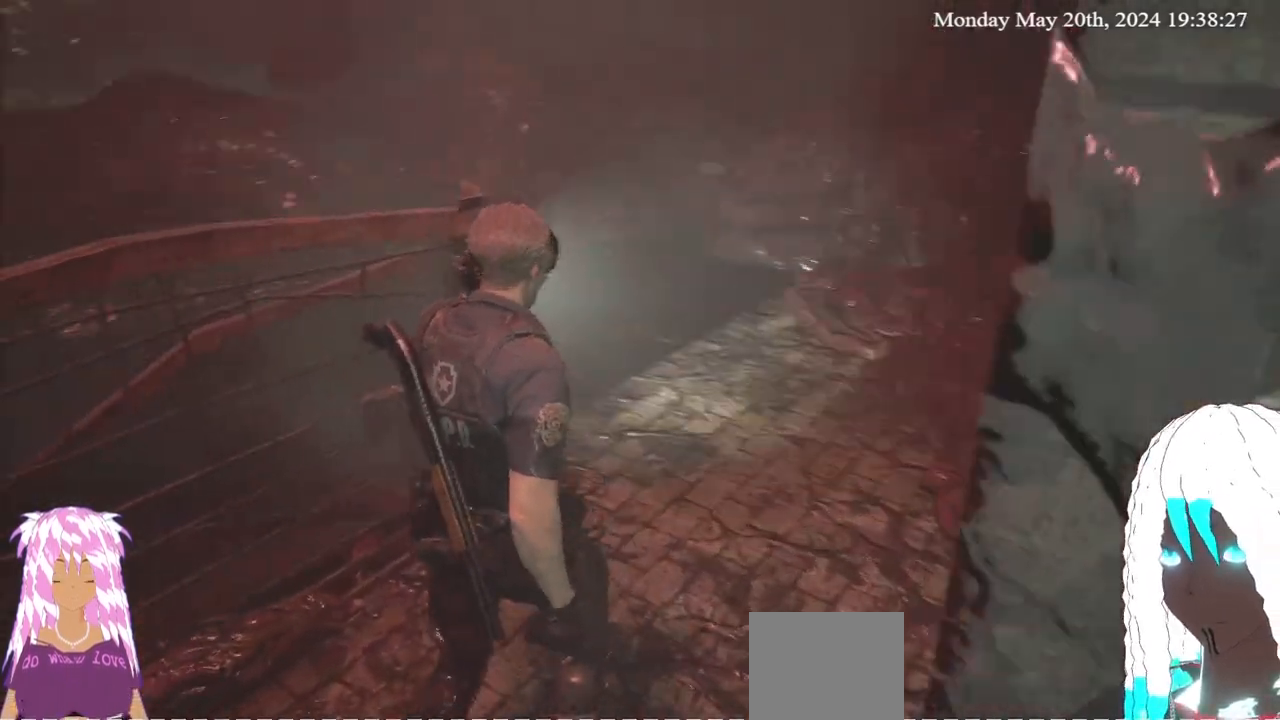
{"buttons": [], "left_stick": "right", "right_stick": "up-left", "events": [[17, "right_stick", "left"], [83, "left_stick", "up-right"], [400, "left_stick", "right"], [467, "right_stick", "up-left"]]}
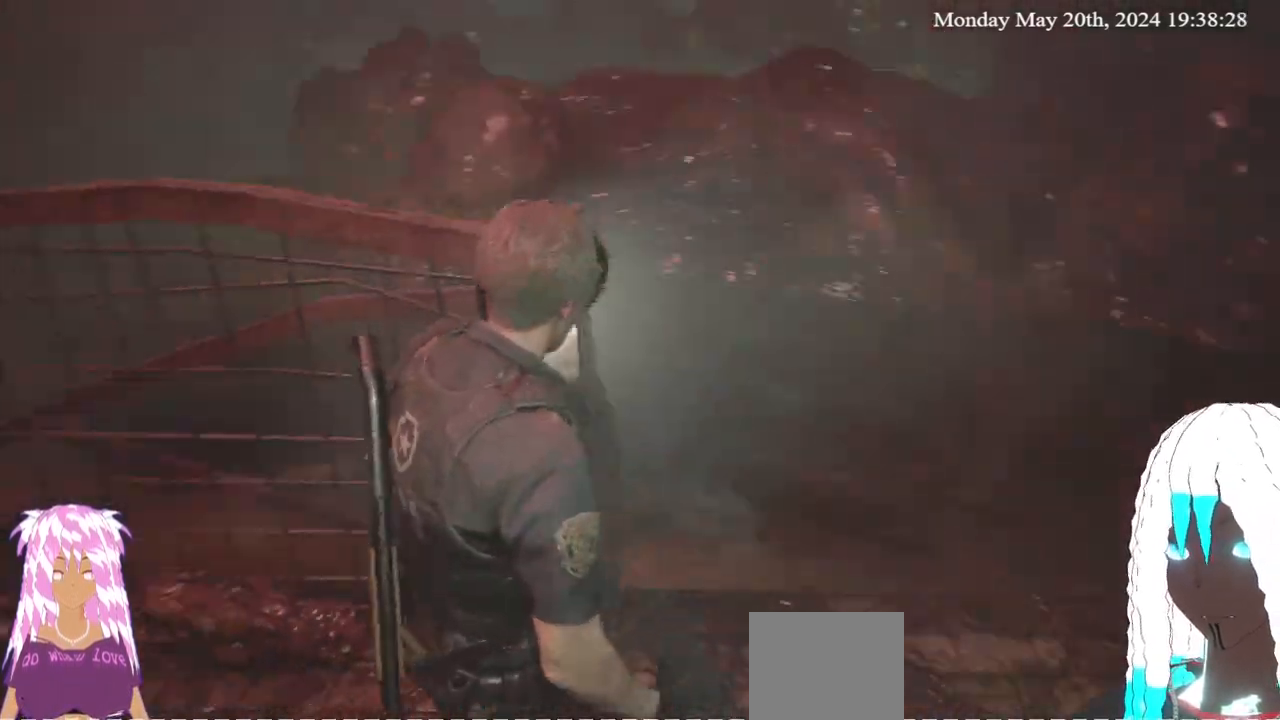
{"buttons": [], "left_stick": "right", "right_stick": "up-left", "events": [[67, "right_stick", "center"], [250, "right_stick", "up-left"]]}
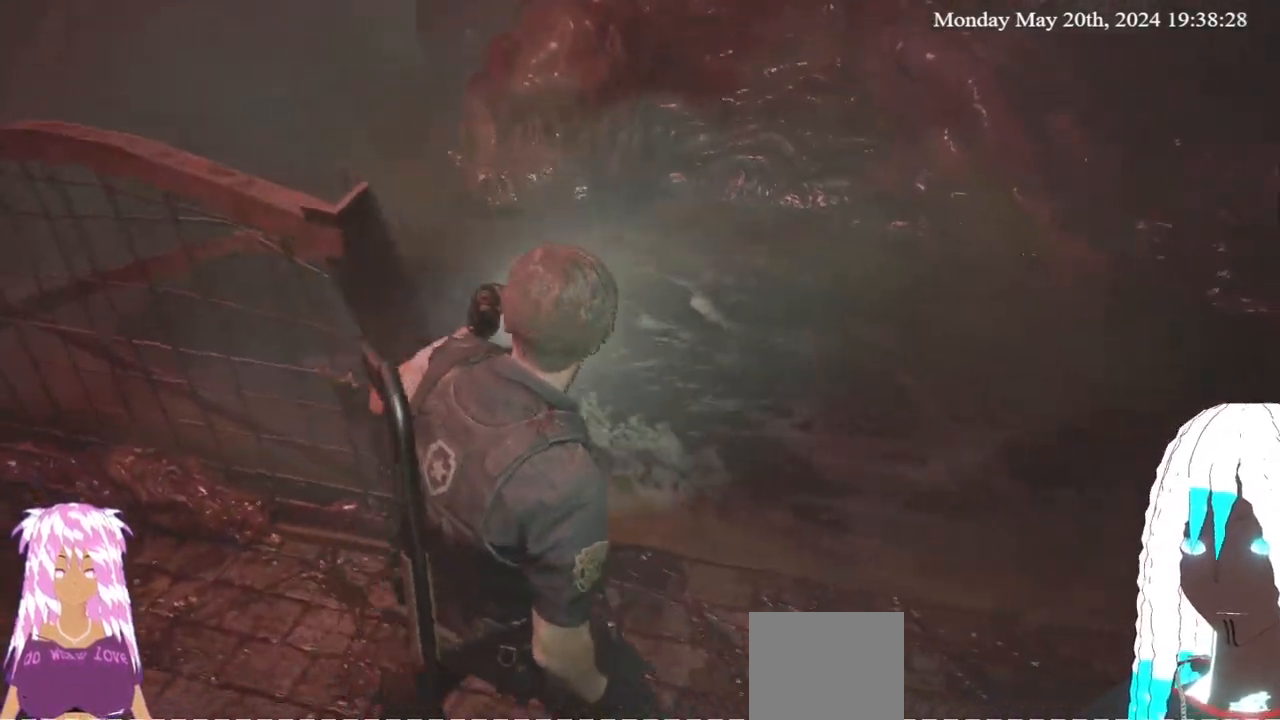
{"buttons": [], "left_stick": "center", "right_stick": "left", "events": [[100, "right_stick", "left"], [333, "right_stick", "center"], [400, "left_stick", "center"], [483, "right_stick", "left"]]}
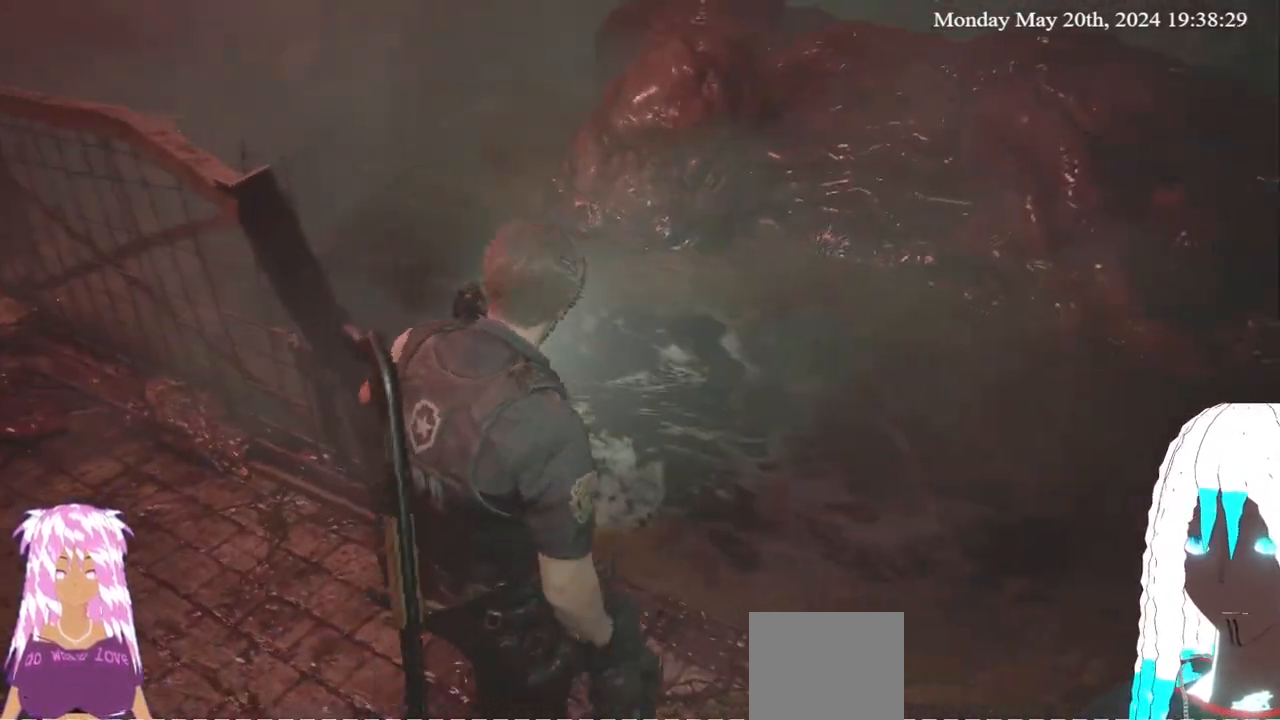
{"buttons": [], "left_stick": "center", "right_stick": "center", "events": [[183, "right_stick", "center"]]}
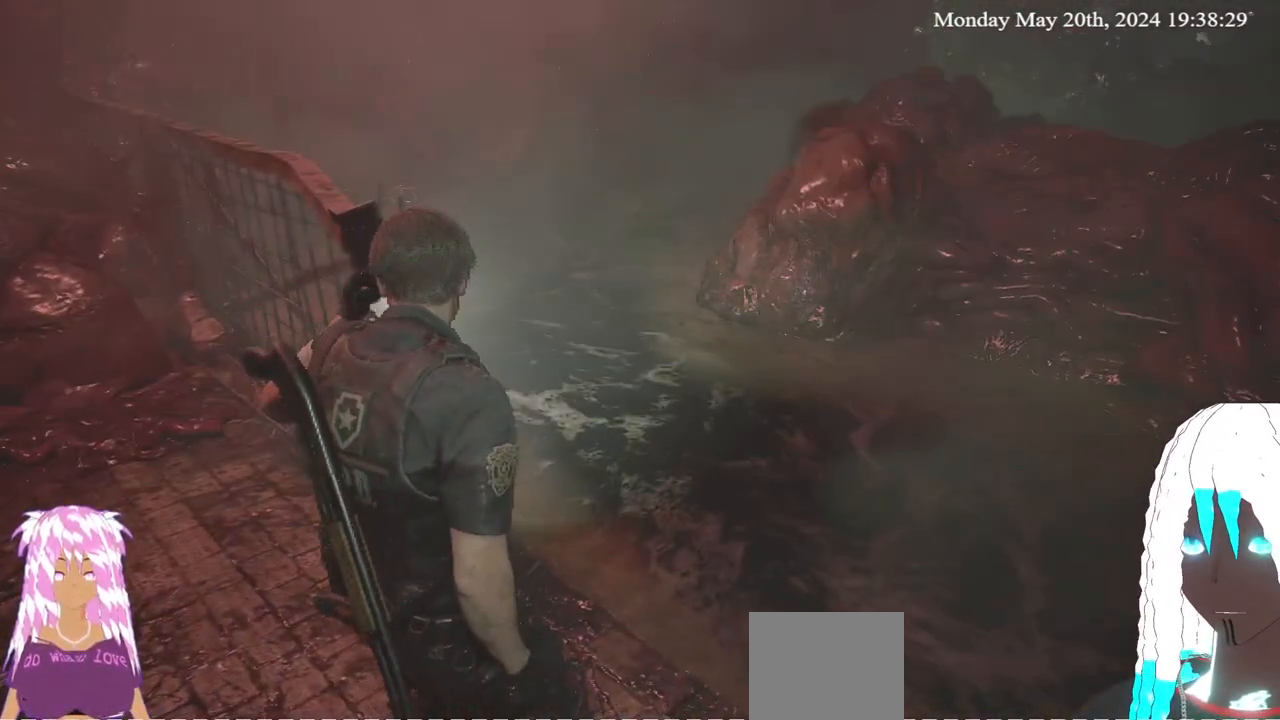
{"buttons": [], "left_stick": "up-right", "right_stick": "center", "events": [[383, "left_stick", "up-right"]]}
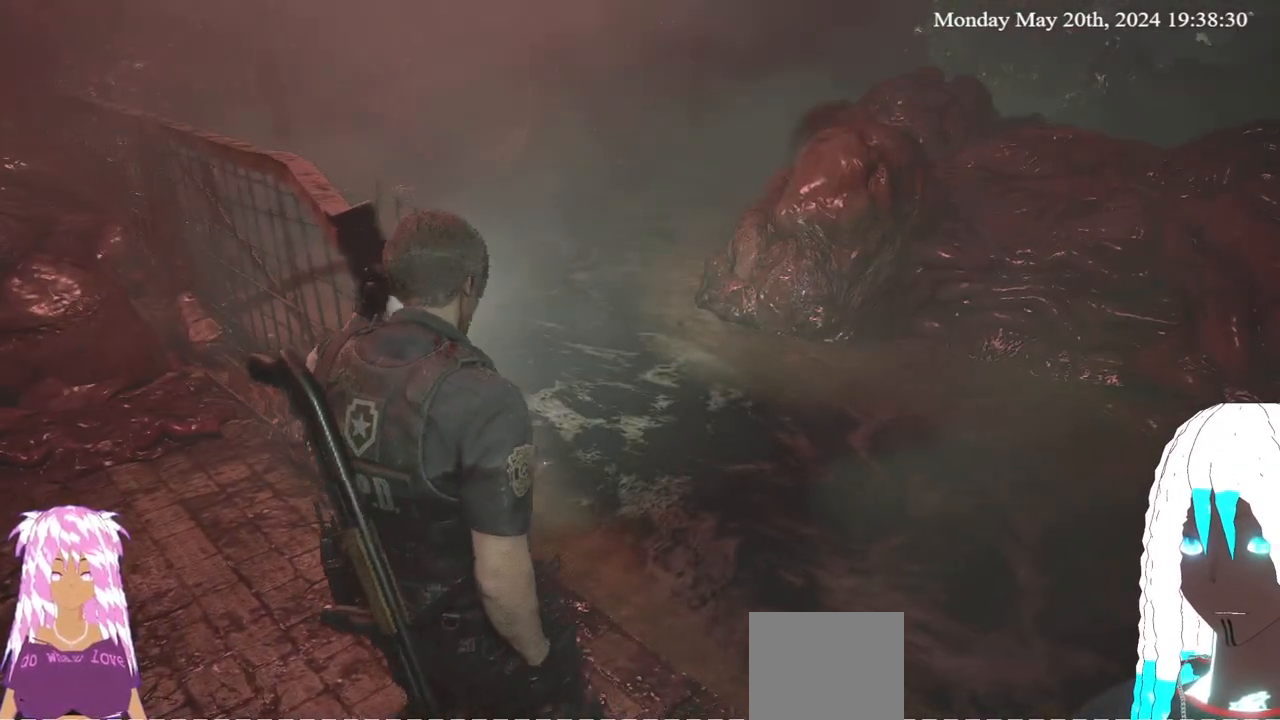
{"buttons": [], "left_stick": "up", "right_stick": "center", "events": [[33, "L3", "down"], [33, "left_stick", "up"], [200, "L3", "up"], [233, "right_stick", "down-left"], [417, "right_stick", "center"]]}
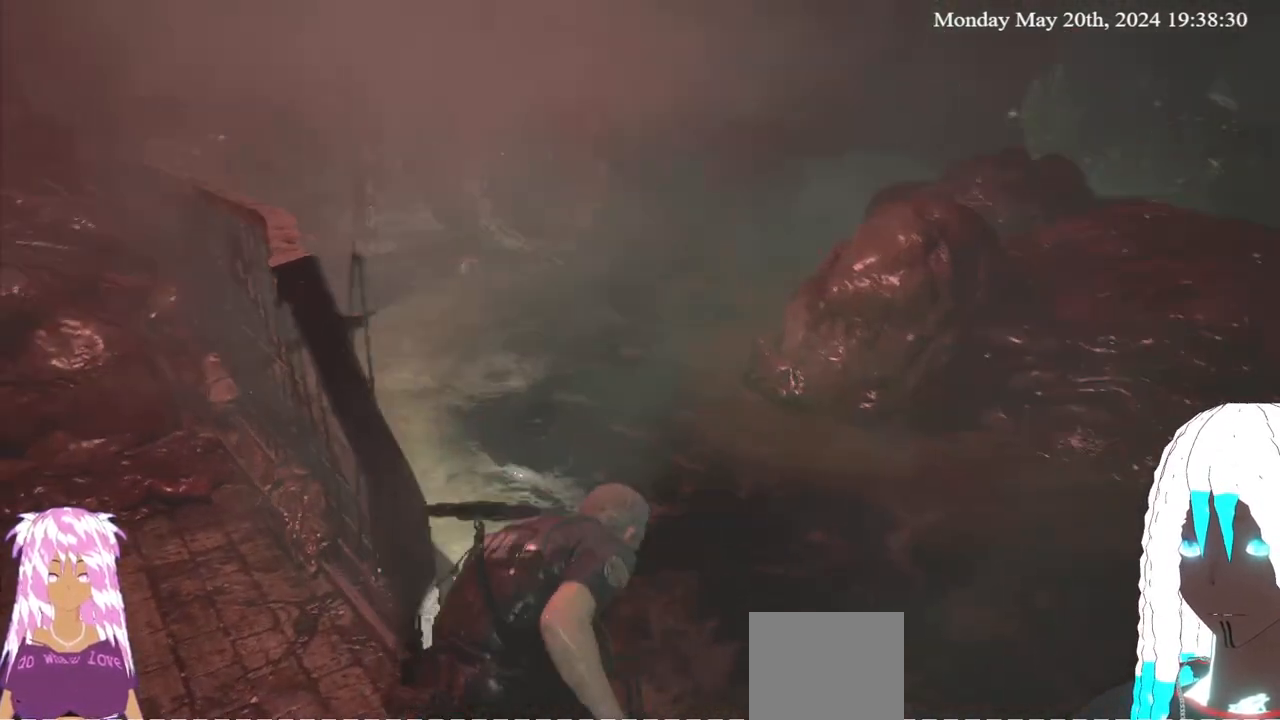
{"buttons": [], "left_stick": "up", "right_stick": "center", "events": []}
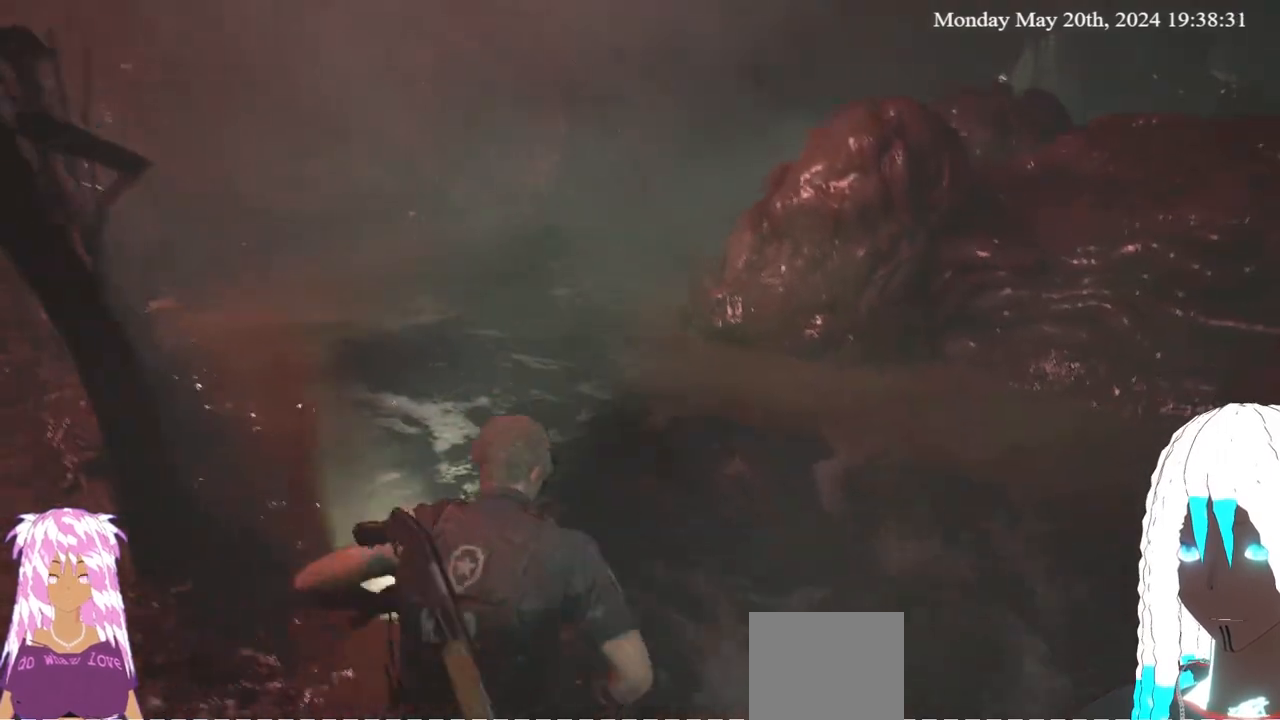
{"buttons": [], "left_stick": "up", "right_stick": "center", "events": [[17, "right_stick", "down-left"], [183, "right_stick", "center"]]}
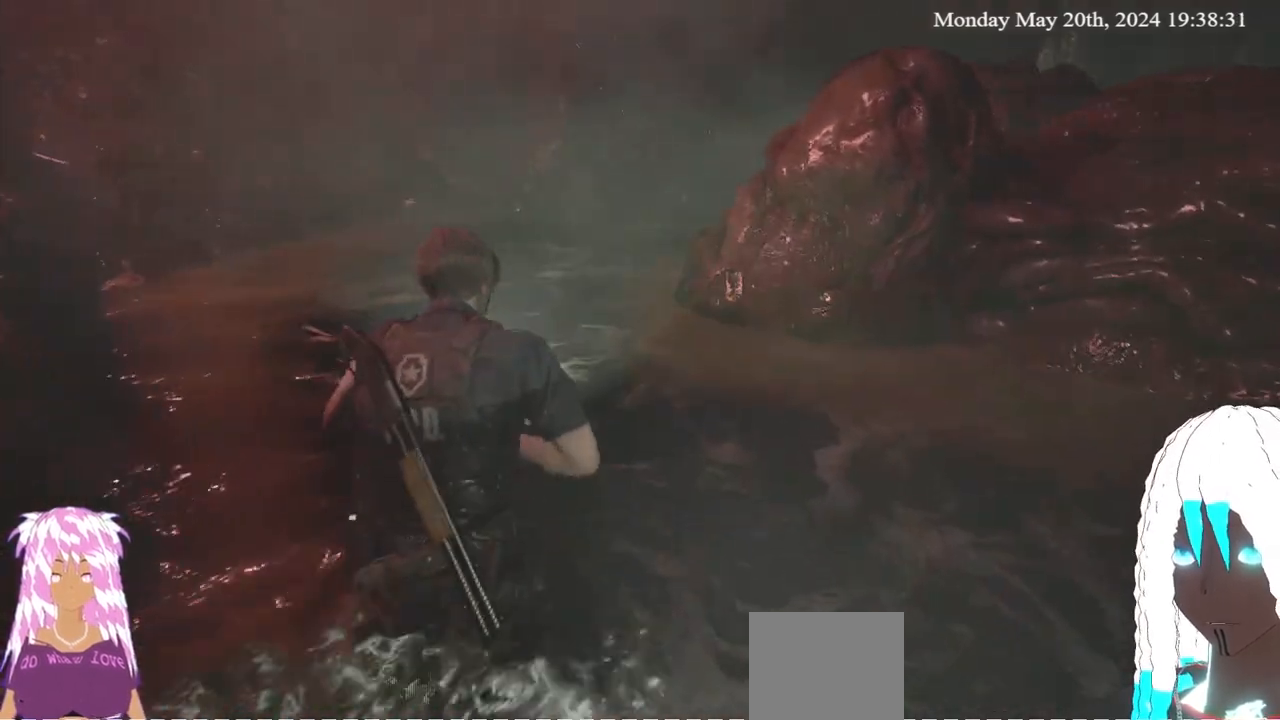
{"buttons": [], "left_stick": "up", "right_stick": "center", "events": [[83, "right_stick", "down"], [217, "right_stick", "center"]]}
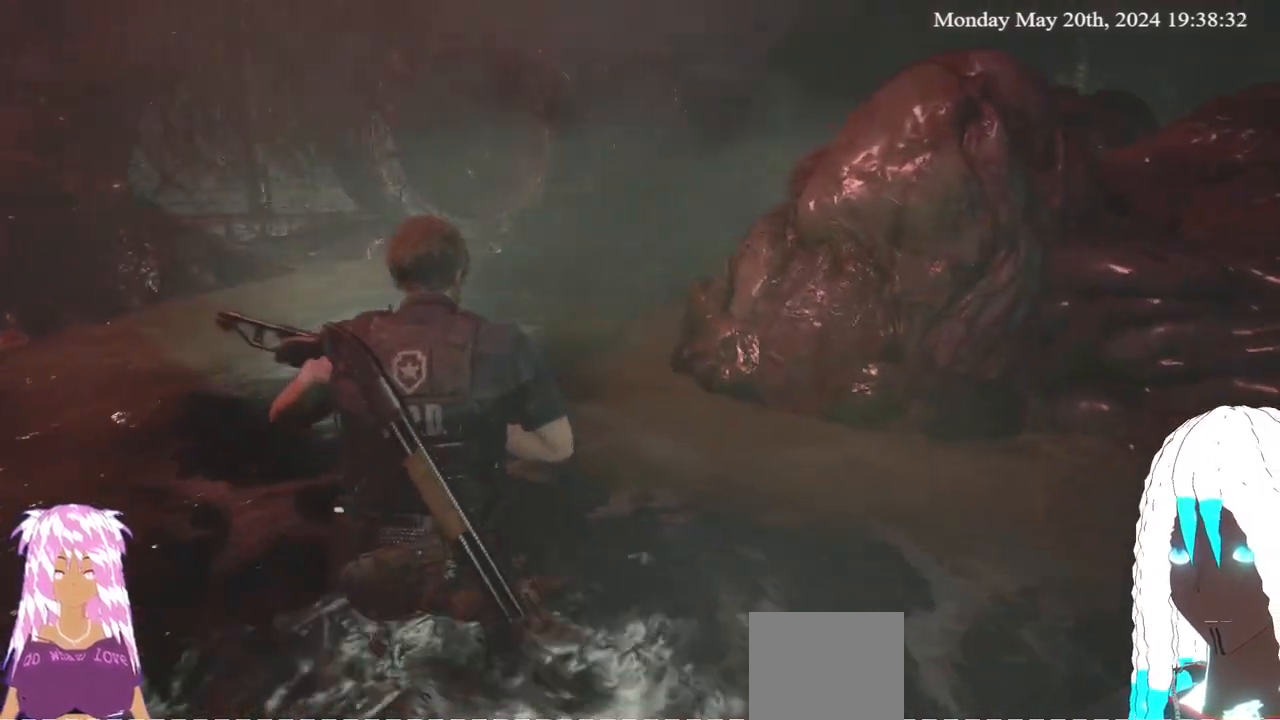
{"buttons": [], "left_stick": "up", "right_stick": "down-right", "events": [[450, "right_stick", "down-right"]]}
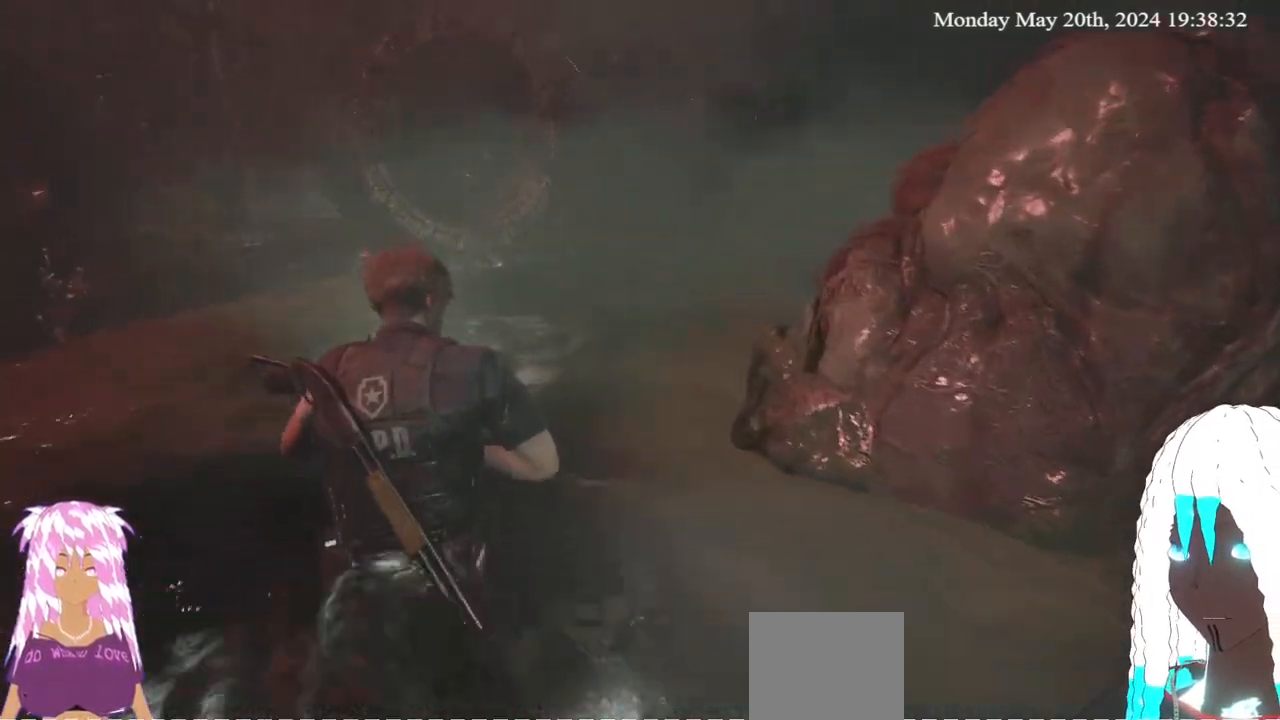
{"buttons": [], "left_stick": "up", "right_stick": "right", "events": [[33, "right_stick", "right"], [233, "right_stick", "center"], [500, "right_stick", "right"]]}
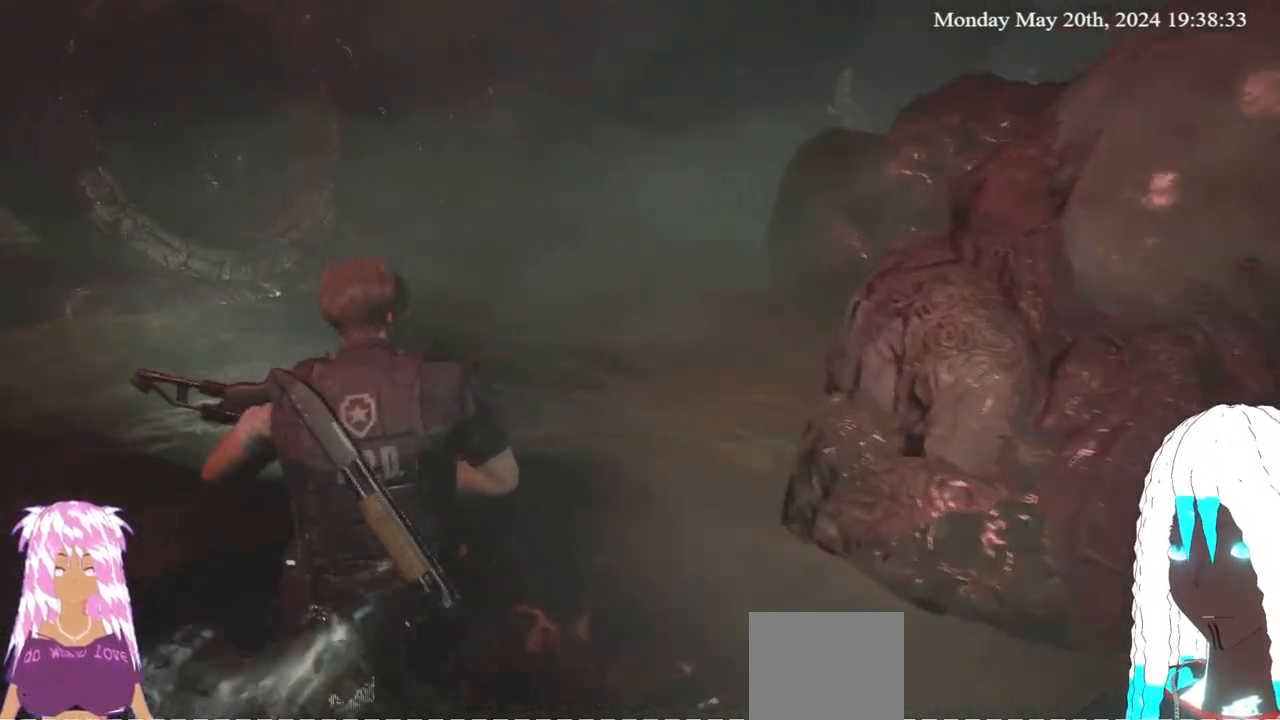
{"buttons": [], "left_stick": "up", "right_stick": "down-right", "events": [[200, "right_stick", "center"], [483, "right_stick", "down-right"]]}
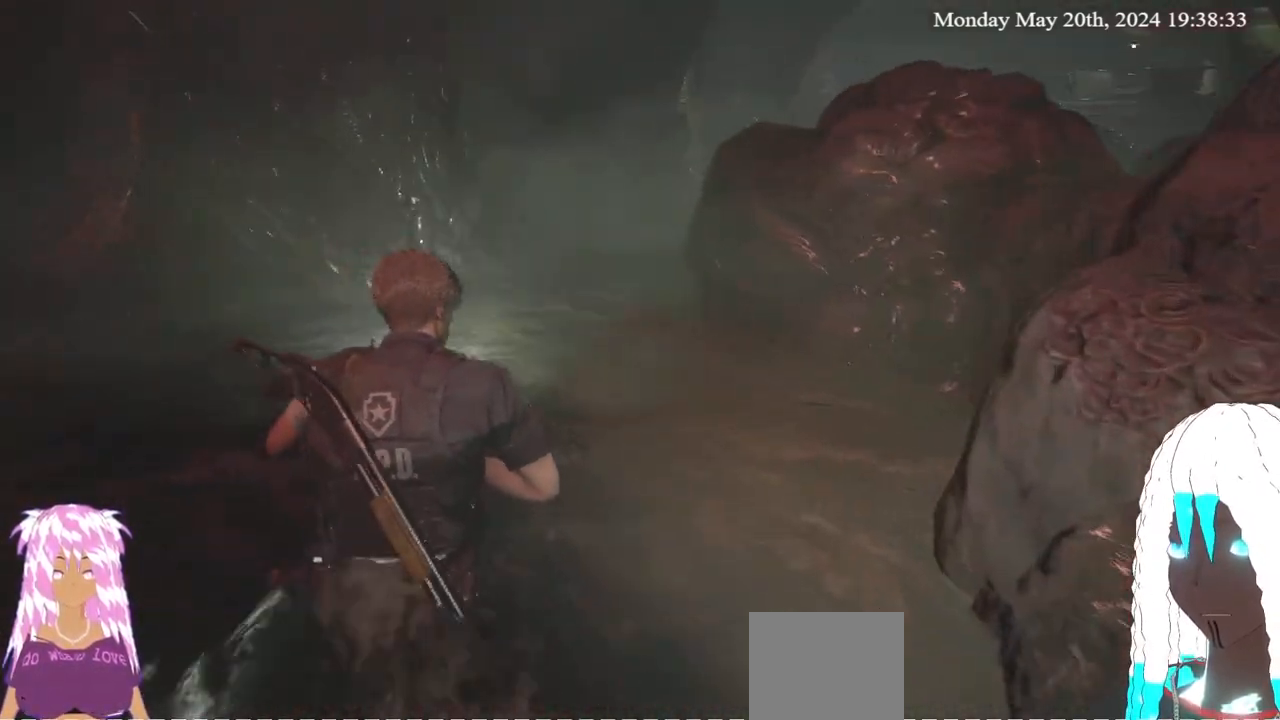
{"buttons": [], "left_stick": "up", "right_stick": "down-right", "events": [[117, "right_stick", "center"], [383, "right_stick", "down-right"]]}
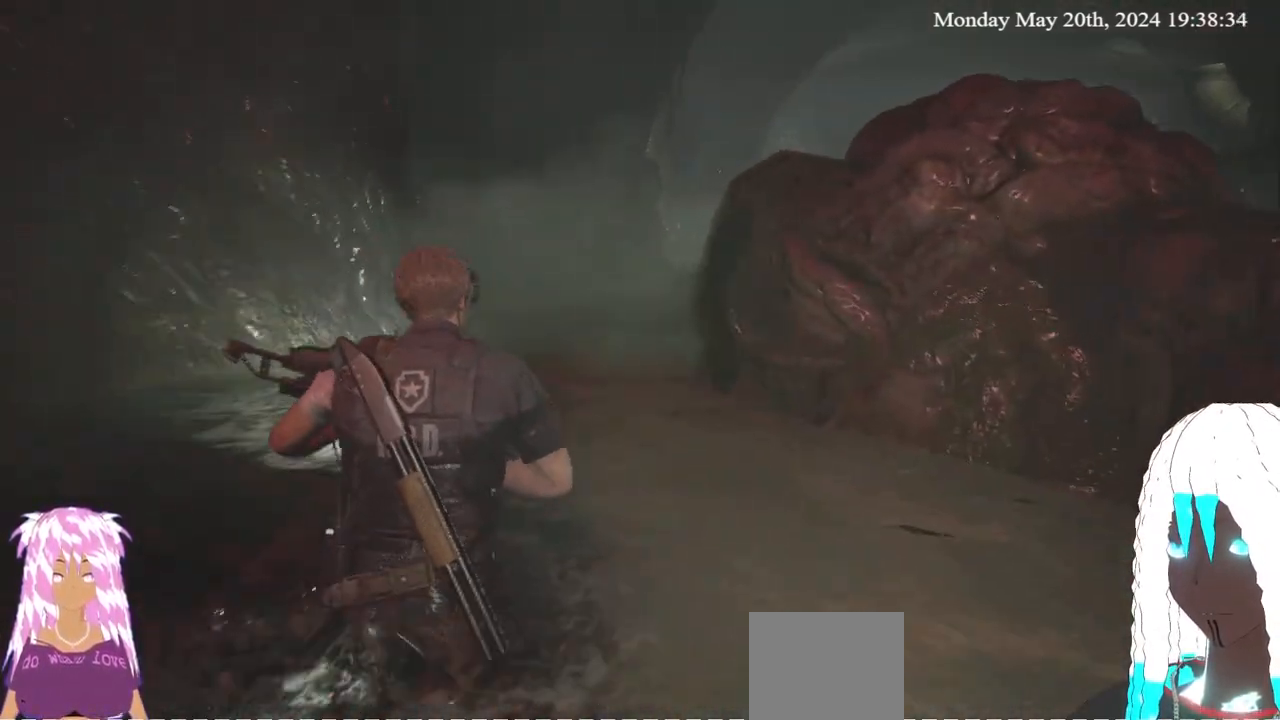
{"buttons": [], "left_stick": "up", "right_stick": "right", "events": [[67, "right_stick", "center"], [417, "right_stick", "right"]]}
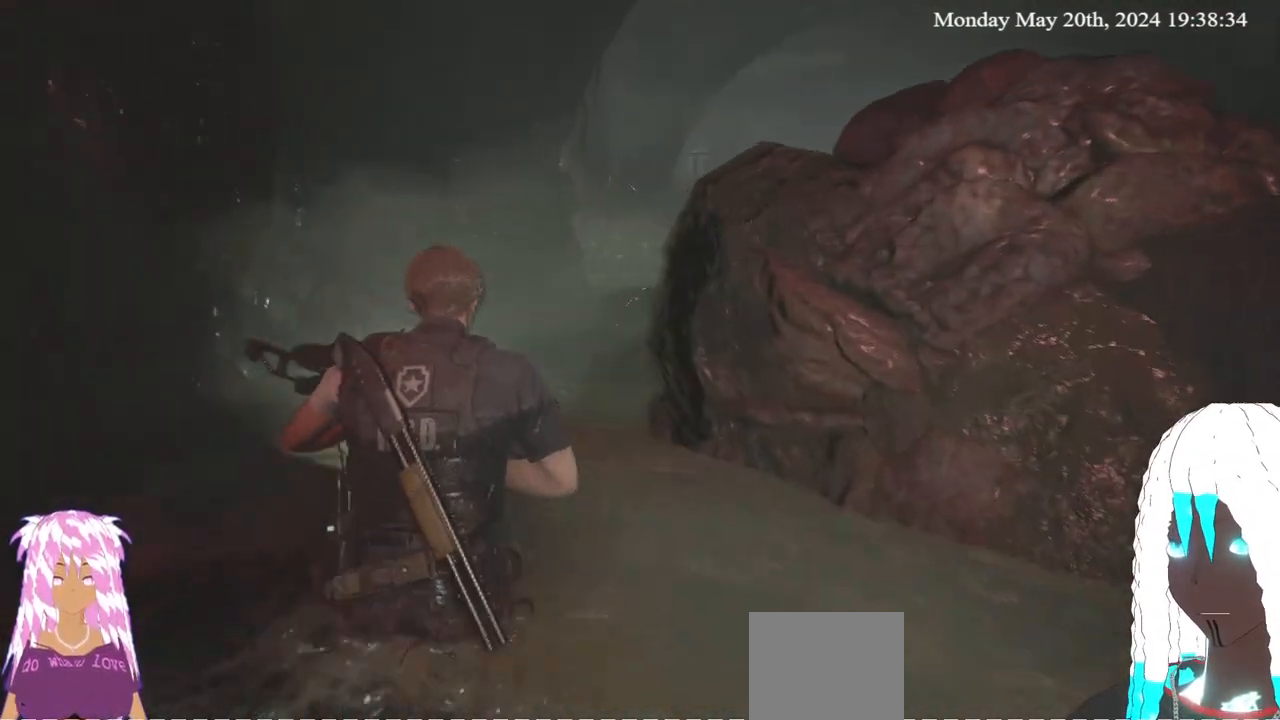
{"buttons": [], "left_stick": "up", "right_stick": "center", "events": [[83, "right_stick", "center"]]}
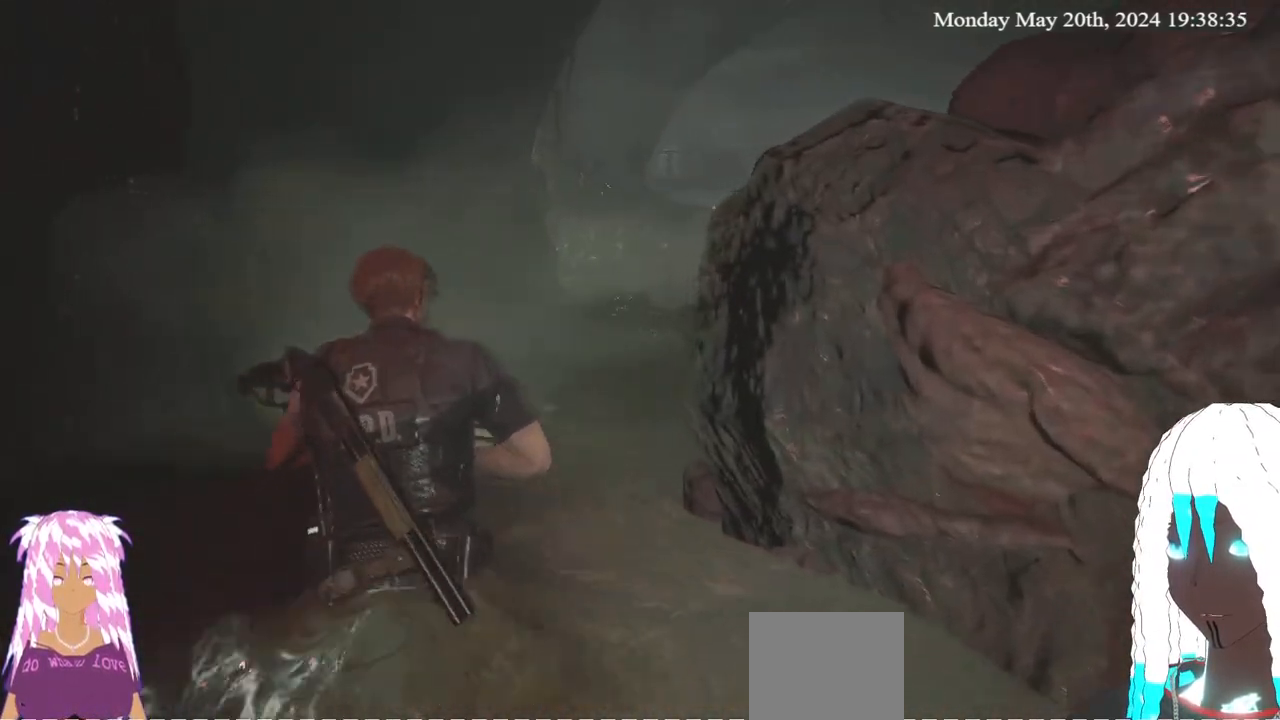
{"buttons": ["L2"], "left_stick": "up", "right_stick": "center", "events": [[67, "right_stick", "up-right"], [200, "L2", "down"], [200, "right_stick", "center"]]}
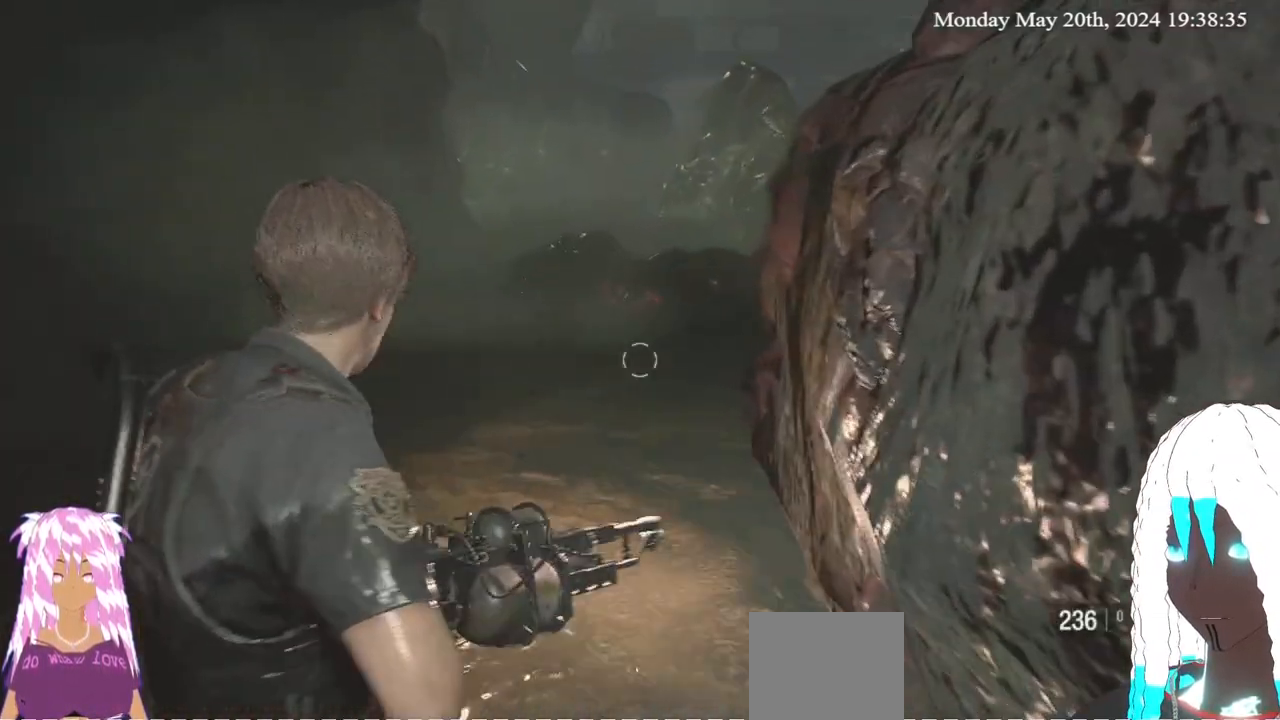
{"buttons": ["L2"], "left_stick": "up", "right_stick": "center", "events": [[133, "right_stick", "down"], [317, "right_stick", "center"]]}
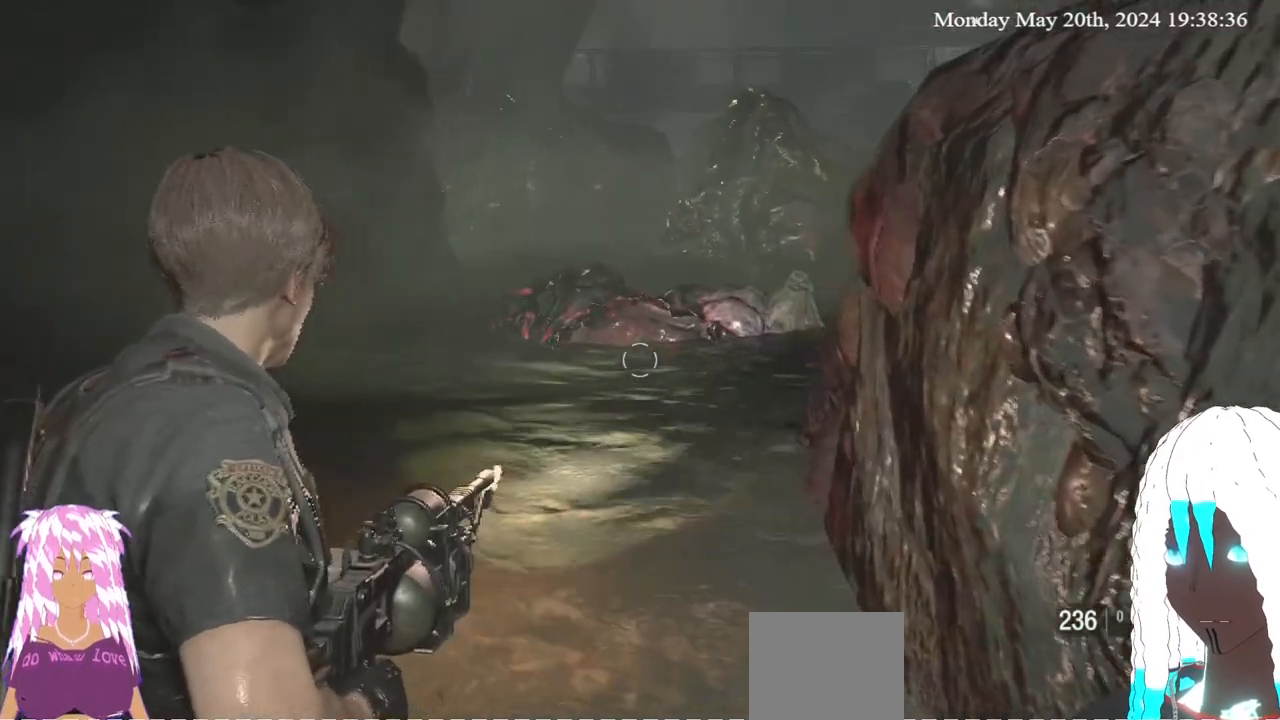
{"buttons": [], "left_stick": "up", "right_stick": "center", "events": [[250, "L2", "up"]]}
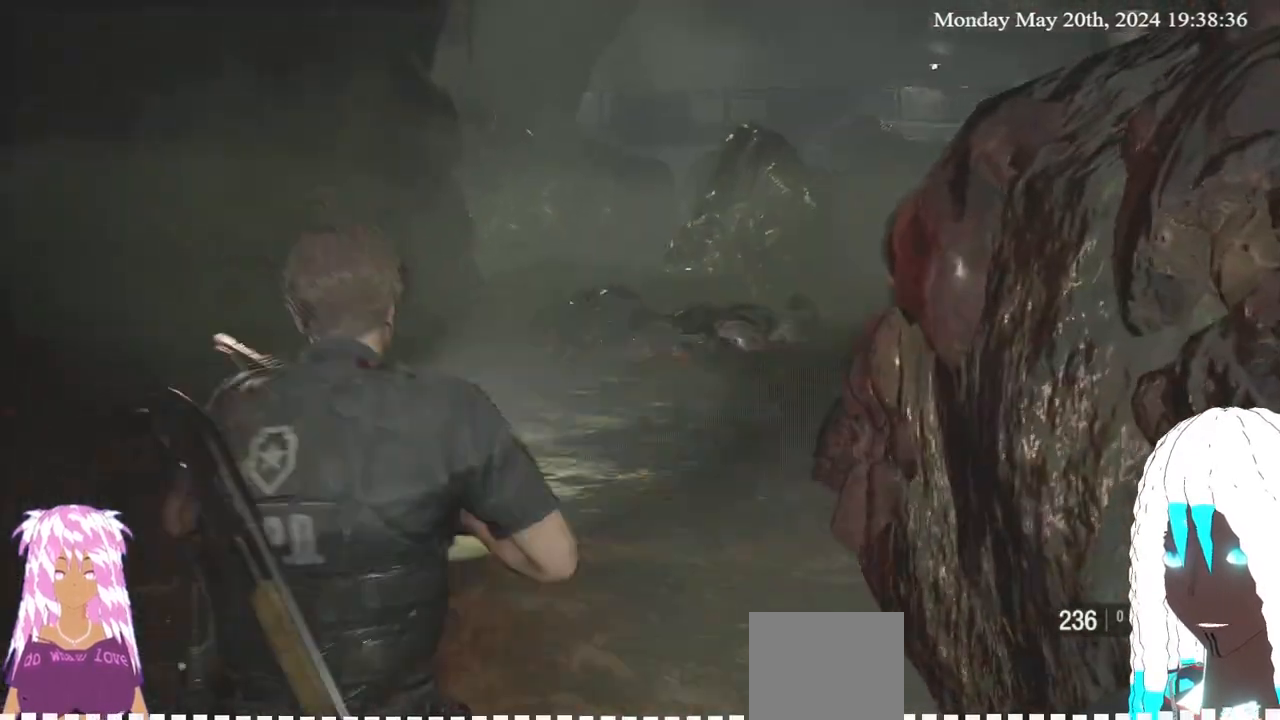
{"buttons": [], "left_stick": "up", "right_stick": "center", "events": [[133, "right_stick", "right"], [183, "right_stick", "center"], [233, "right_stick", "right"], [283, "right_stick", "center"]]}
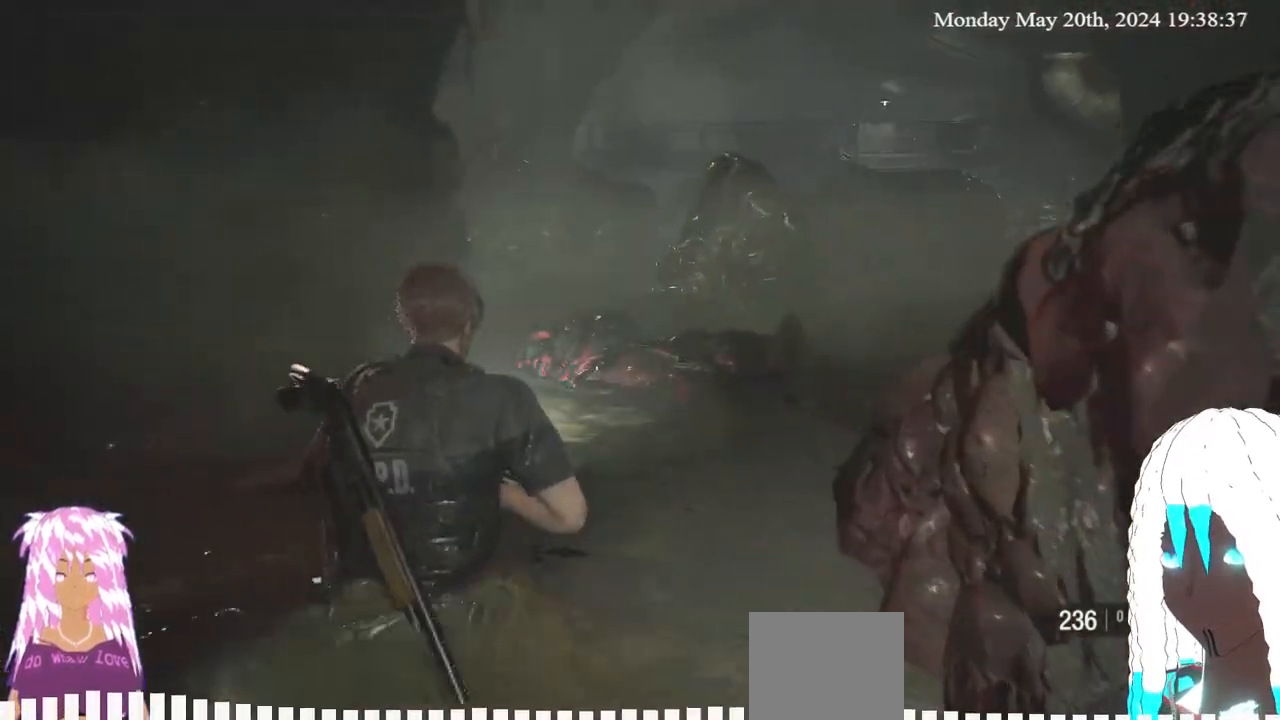
{"buttons": [], "left_stick": "up-right", "right_stick": "center", "events": [[83, "right_stick", "right"], [233, "left_stick", "up-right"], [450, "right_stick", "center"]]}
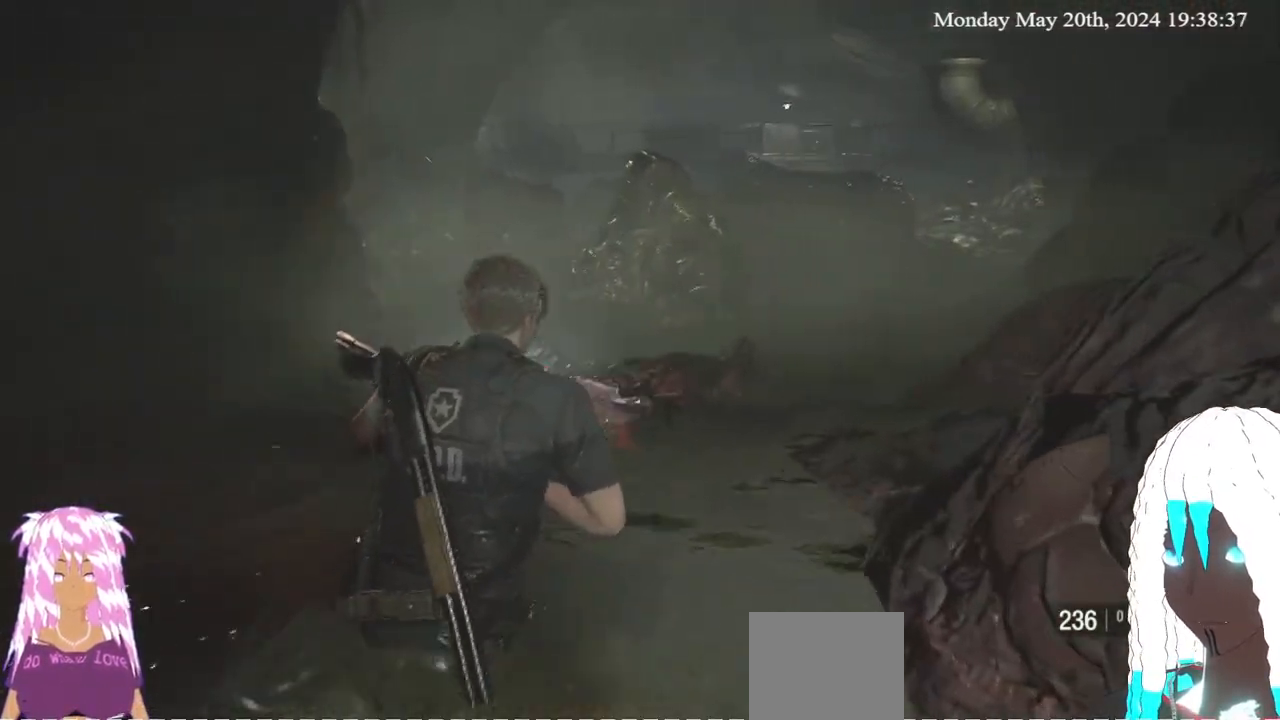
{"buttons": [], "left_stick": "center", "right_stick": "center", "events": [[117, "right_stick", "up-right"], [200, "left_stick", "center"], [383, "right_stick", "center"], [433, "right_stick", "up-right"], [500, "right_stick", "center"]]}